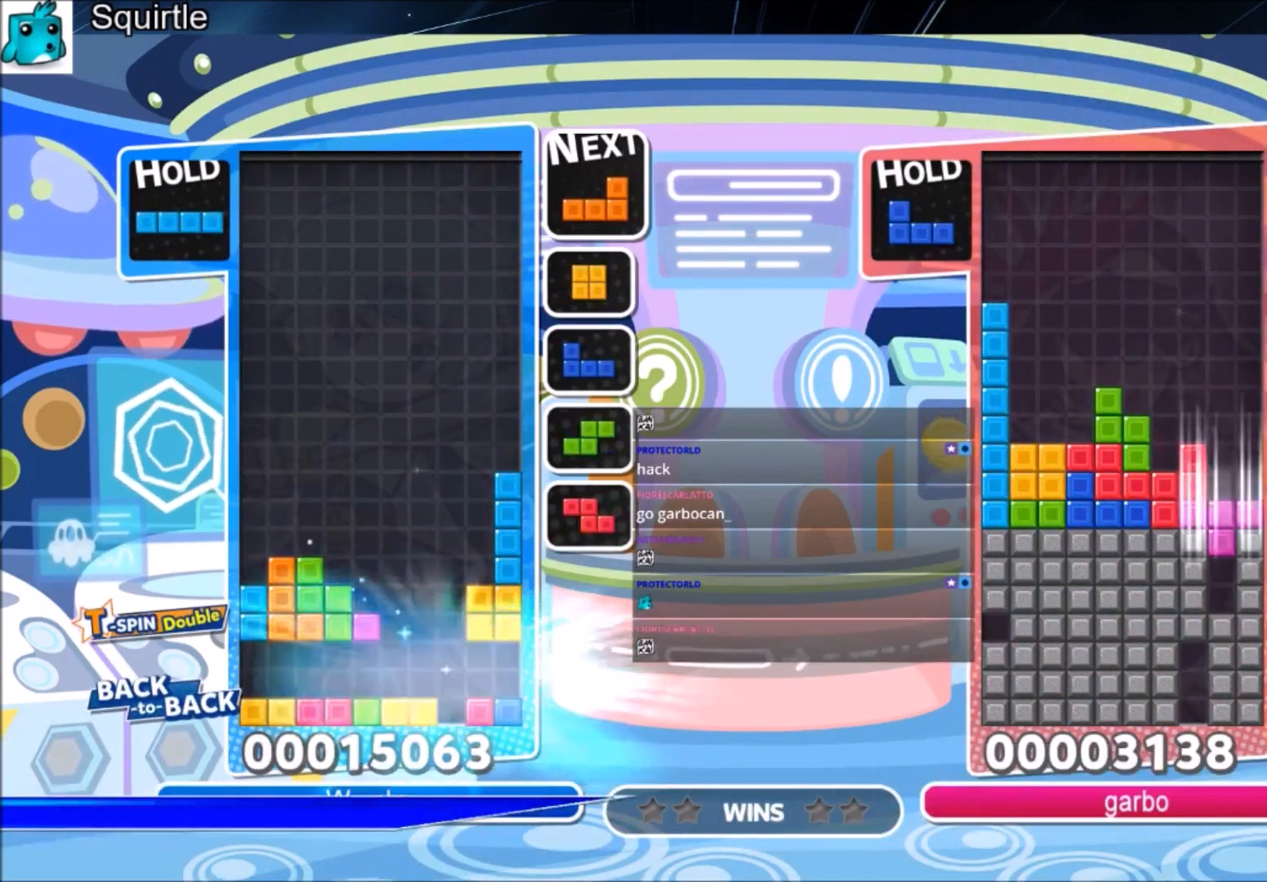
Gameplay with keyboard; each line is a JSON object with the keys held at the frame after it. "events" lists presses ("down") and releases ("up") of "c", "down", "left", "right", "shift", "up", "x" and "z" between this image and that frame as [ms after this image, input, new state], when the widget could be followed in between. No other keys are recorded. Mouse input is not recorded.
{"keys": ["left"], "events": [[333, "x", "down"], [500, "x", "up"]]}
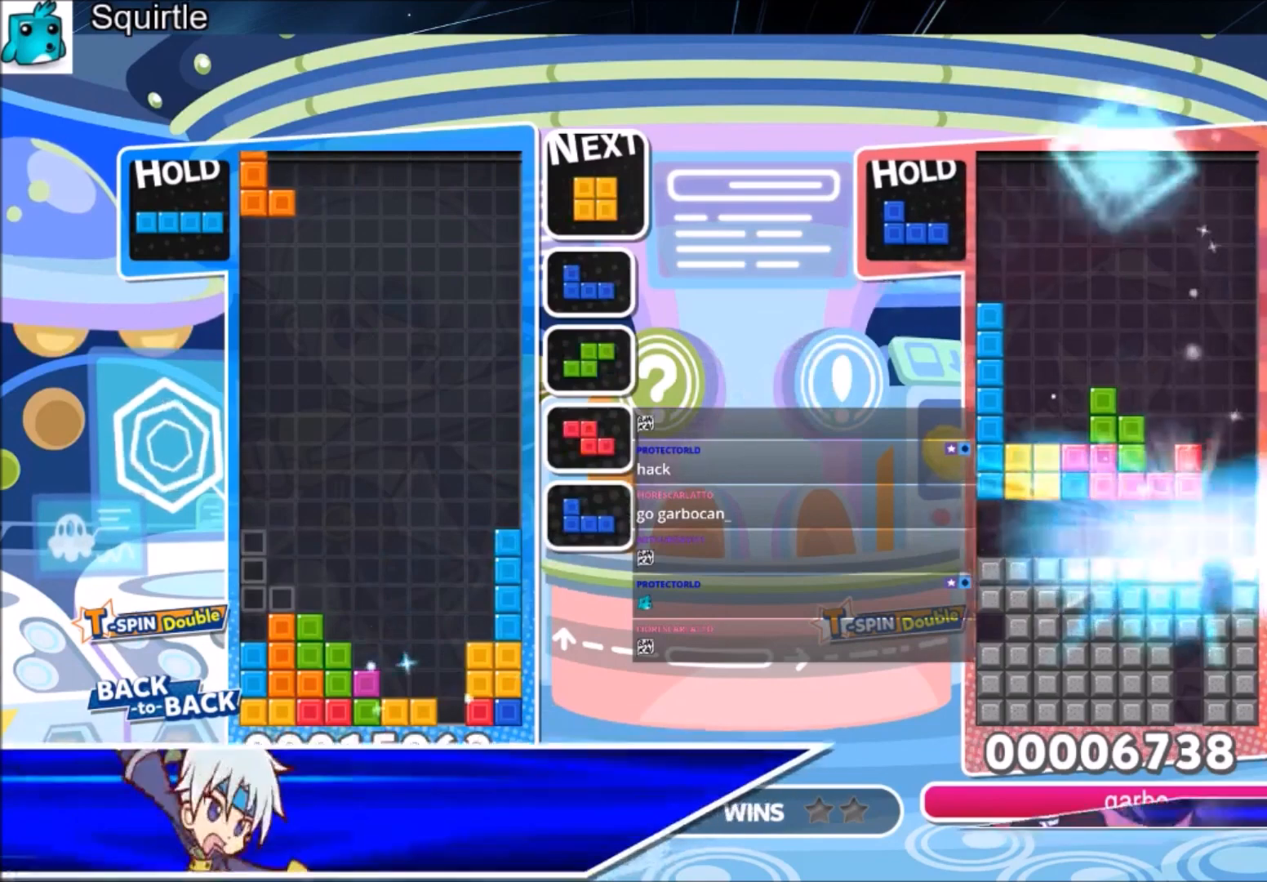
{"keys": [], "events": [[34, "x", "down"], [167, "down", "down"], [167, "left", "up"], [167, "x", "up"], [267, "down", "up"]]}
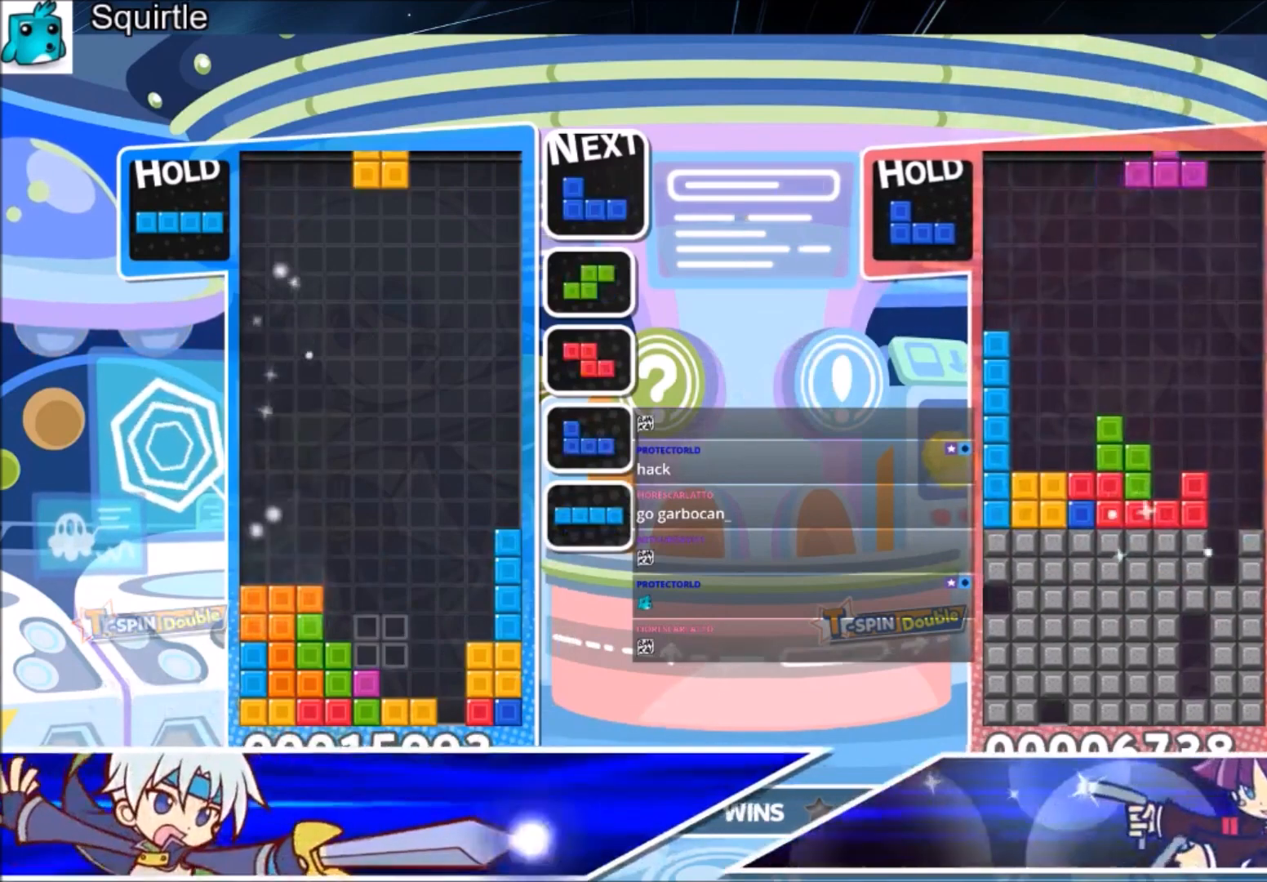
{"keys": ["x"], "events": [[33, "right", "down"], [100, "down", "down"], [200, "down", "up"], [300, "c", "down"], [433, "c", "up"], [467, "right", "up"], [500, "x", "down"]]}
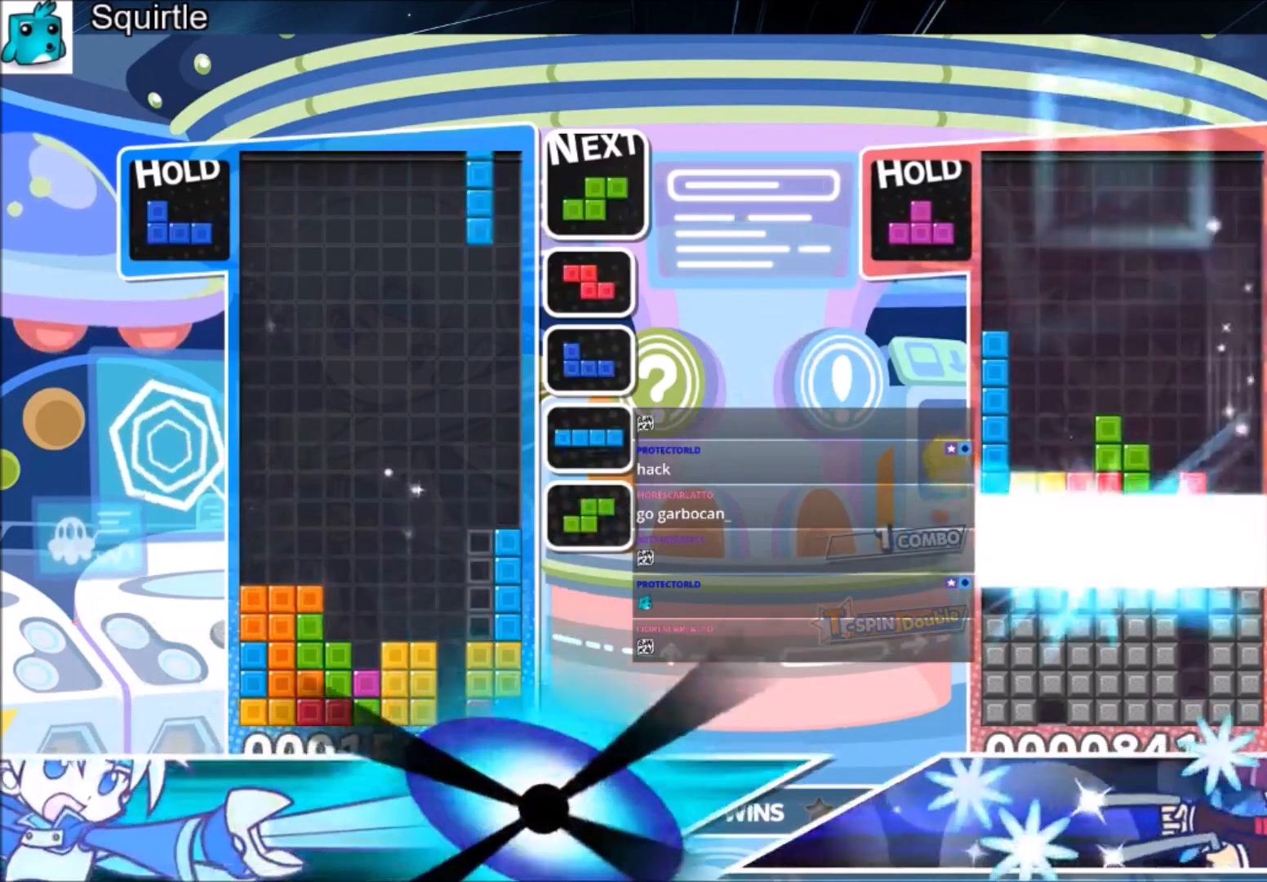
{"keys": ["down", "z"], "events": [[167, "down", "down"], [167, "x", "up"], [267, "down", "up"], [401, "z", "down"], [501, "down", "down"]]}
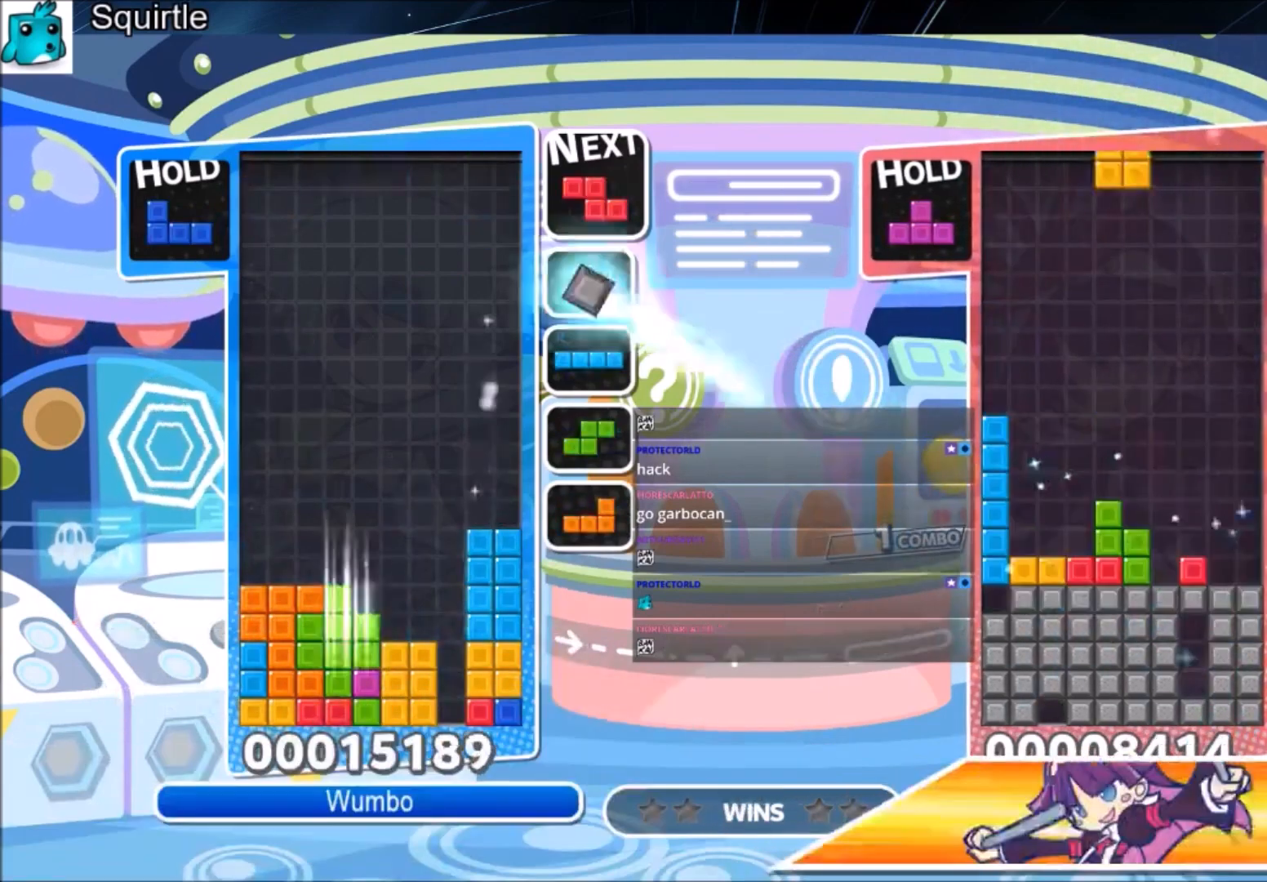
{"keys": ["right"], "events": [[33, "z", "up"], [100, "down", "up"], [233, "right", "down"], [267, "down", "down"], [300, "right", "up"], [367, "down", "up"], [400, "x", "down"], [500, "right", "down"], [500, "x", "up"]]}
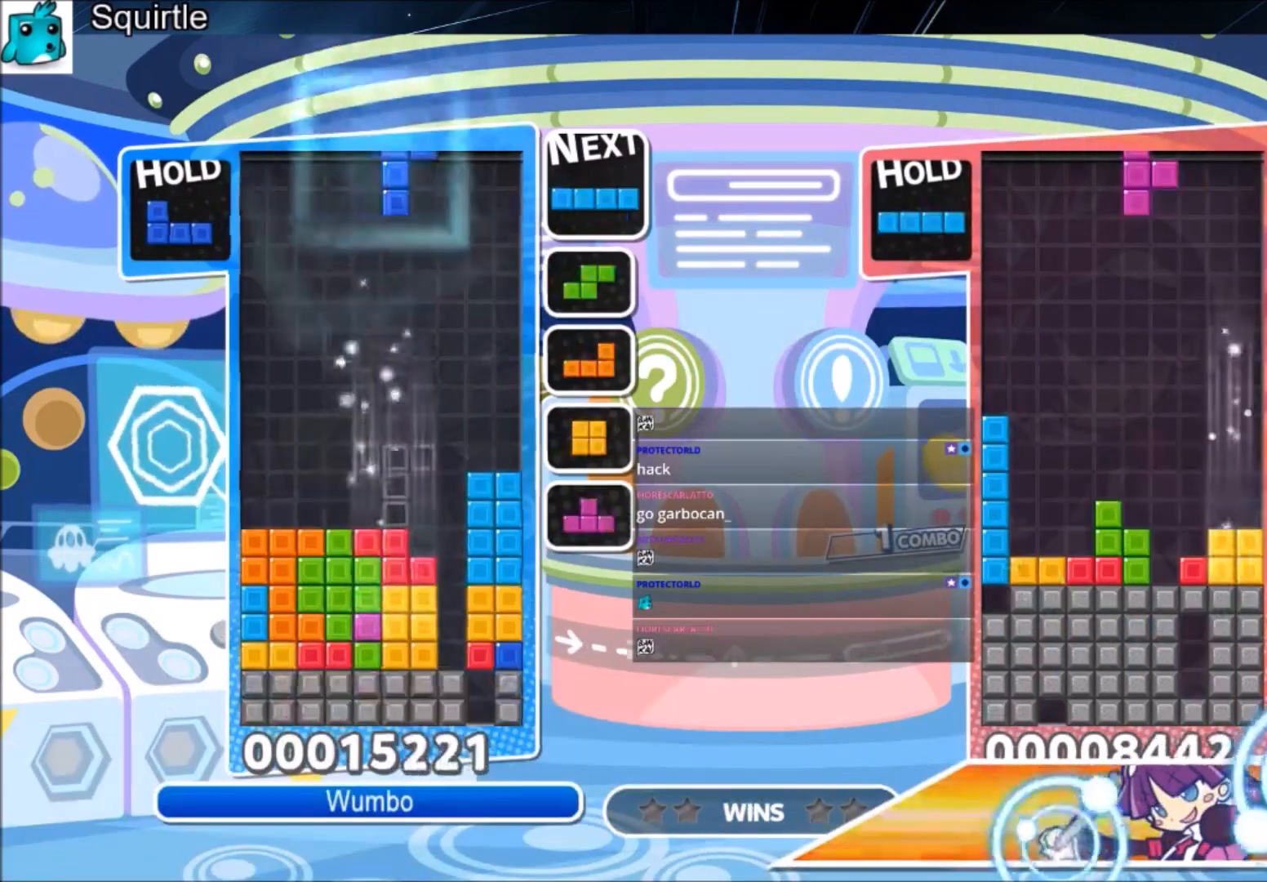
{"keys": ["c", "left"], "events": [[67, "right", "up"], [100, "x", "down"], [200, "down", "down"], [234, "x", "up"], [300, "down", "up"], [300, "left", "down"], [434, "c", "down"]]}
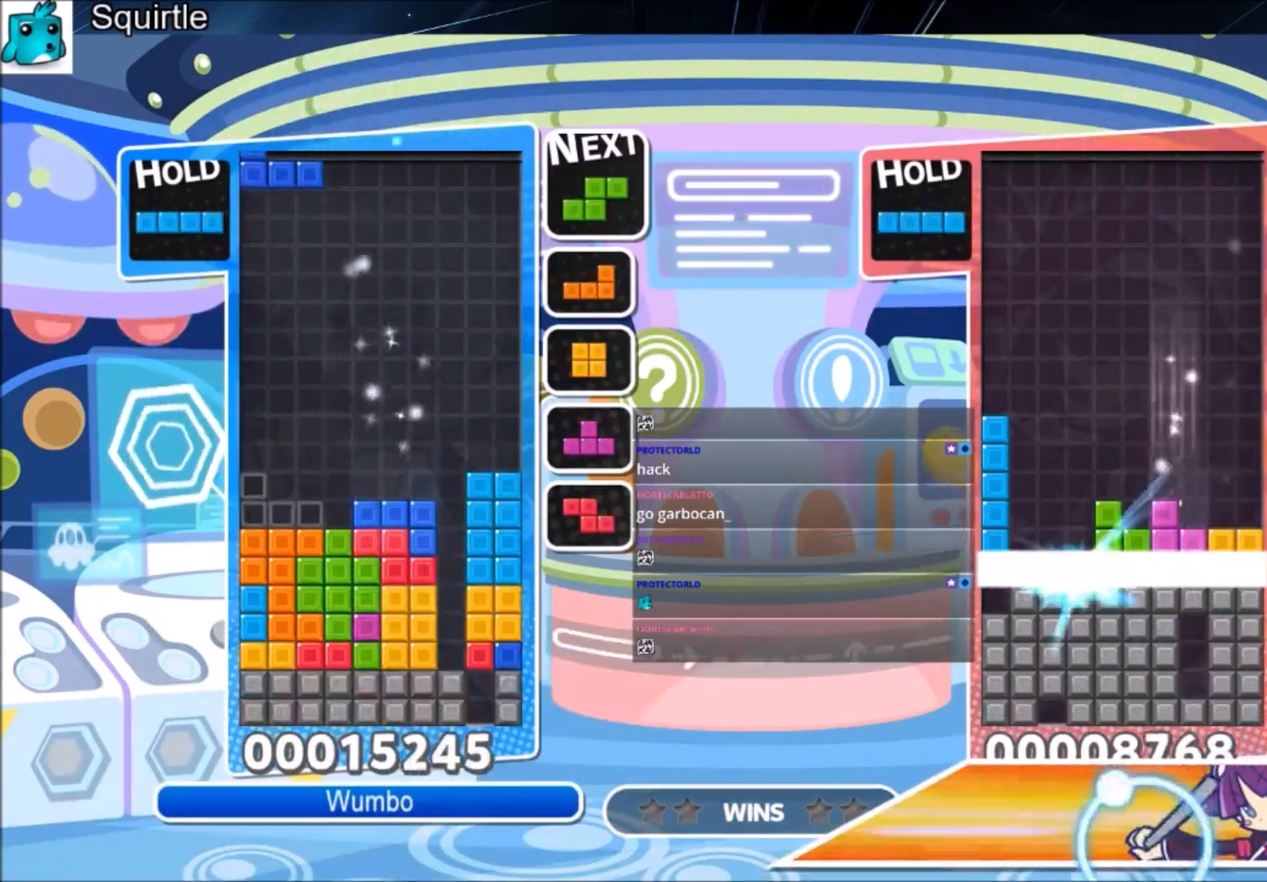
{"keys": ["down"], "events": [[66, "down", "down"], [100, "c", "up"], [200, "down", "up"], [300, "z", "down"], [400, "down", "down"], [433, "z", "up"], [500, "left", "up"]]}
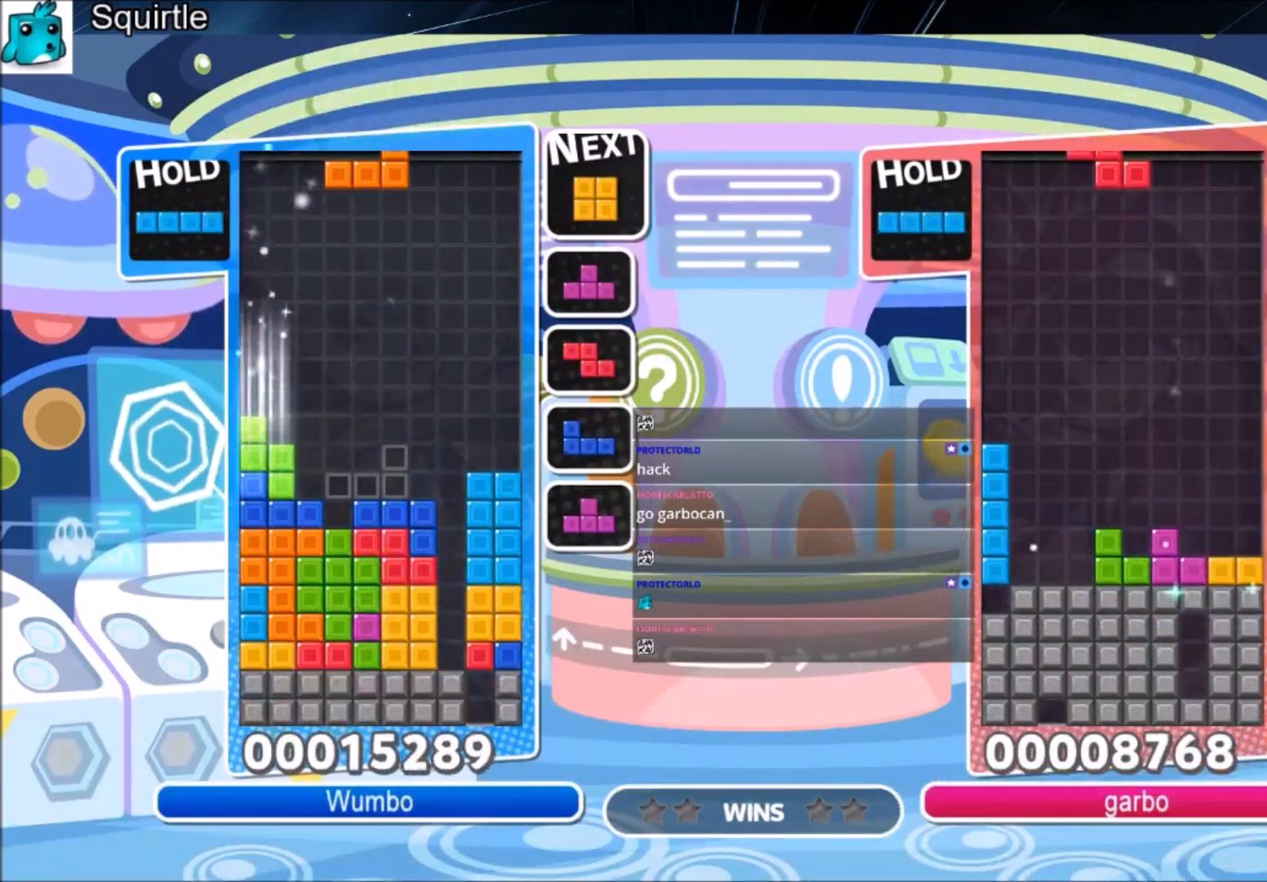
{"keys": [], "events": [[34, "down", "up"], [367, "x", "down"], [467, "x", "up"]]}
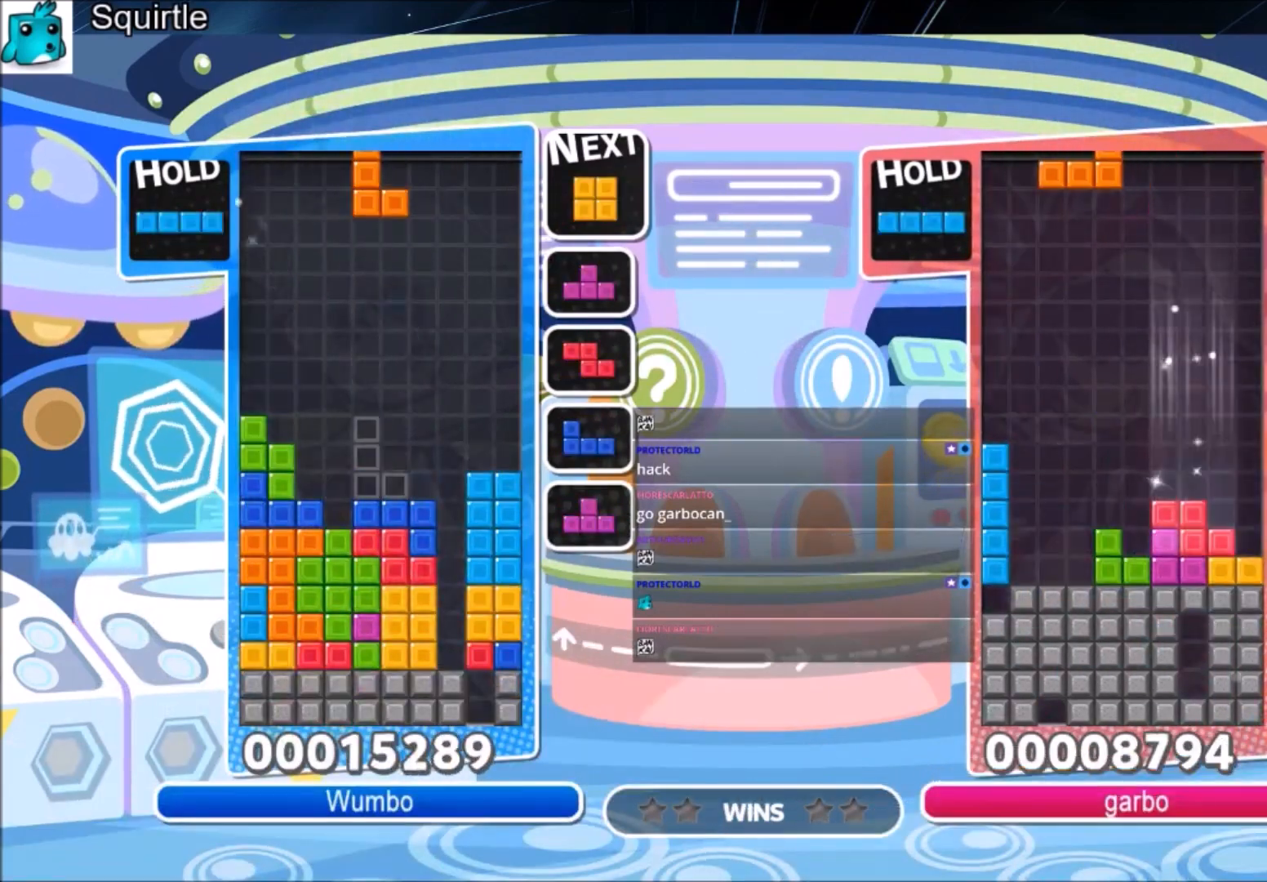
{"keys": ["right"], "events": [[66, "x", "down"], [133, "down", "down"], [200, "x", "up"], [300, "down", "up"], [433, "right", "down"]]}
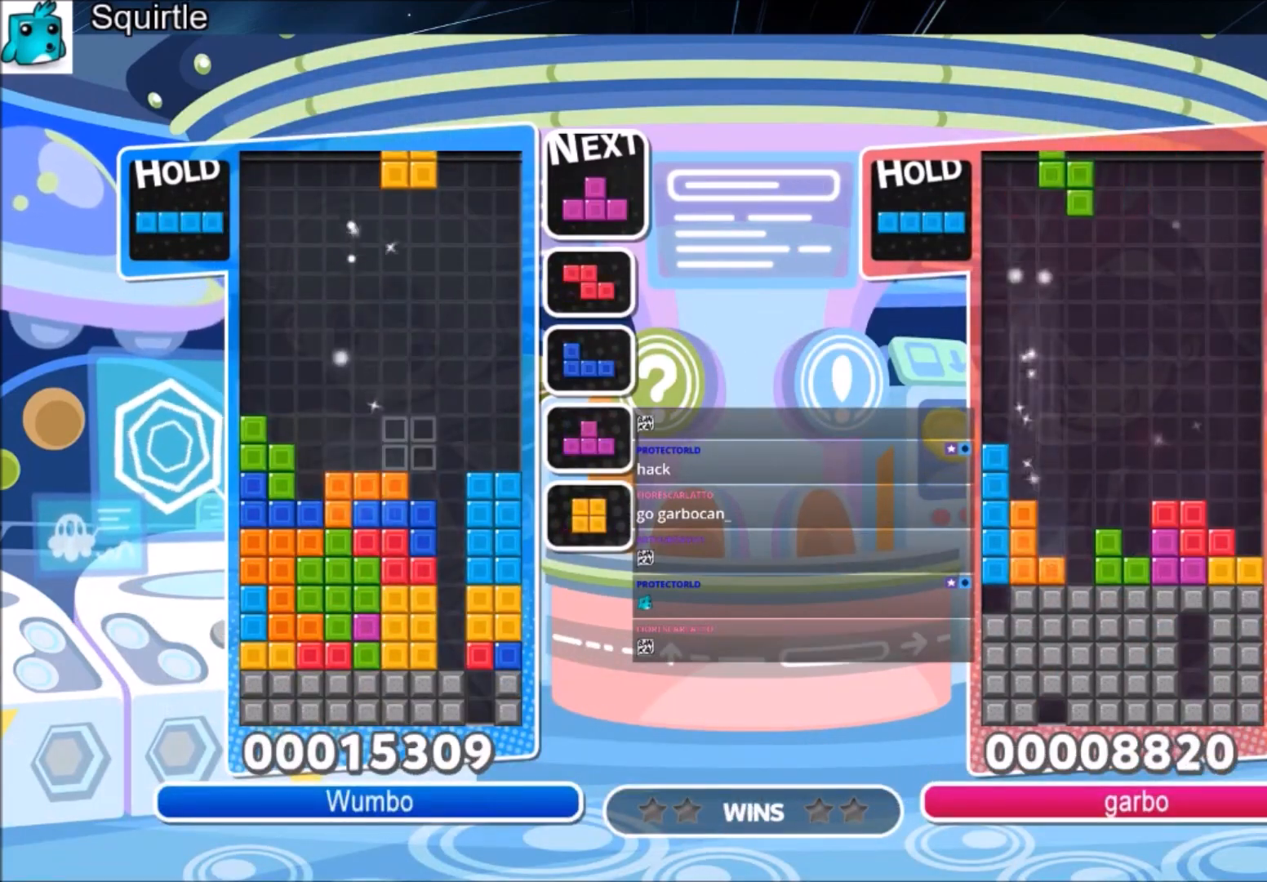
{"keys": ["z"], "events": [[267, "down", "down"], [267, "right", "up"], [367, "down", "up"], [401, "right", "down"], [401, "z", "down"], [501, "right", "up"]]}
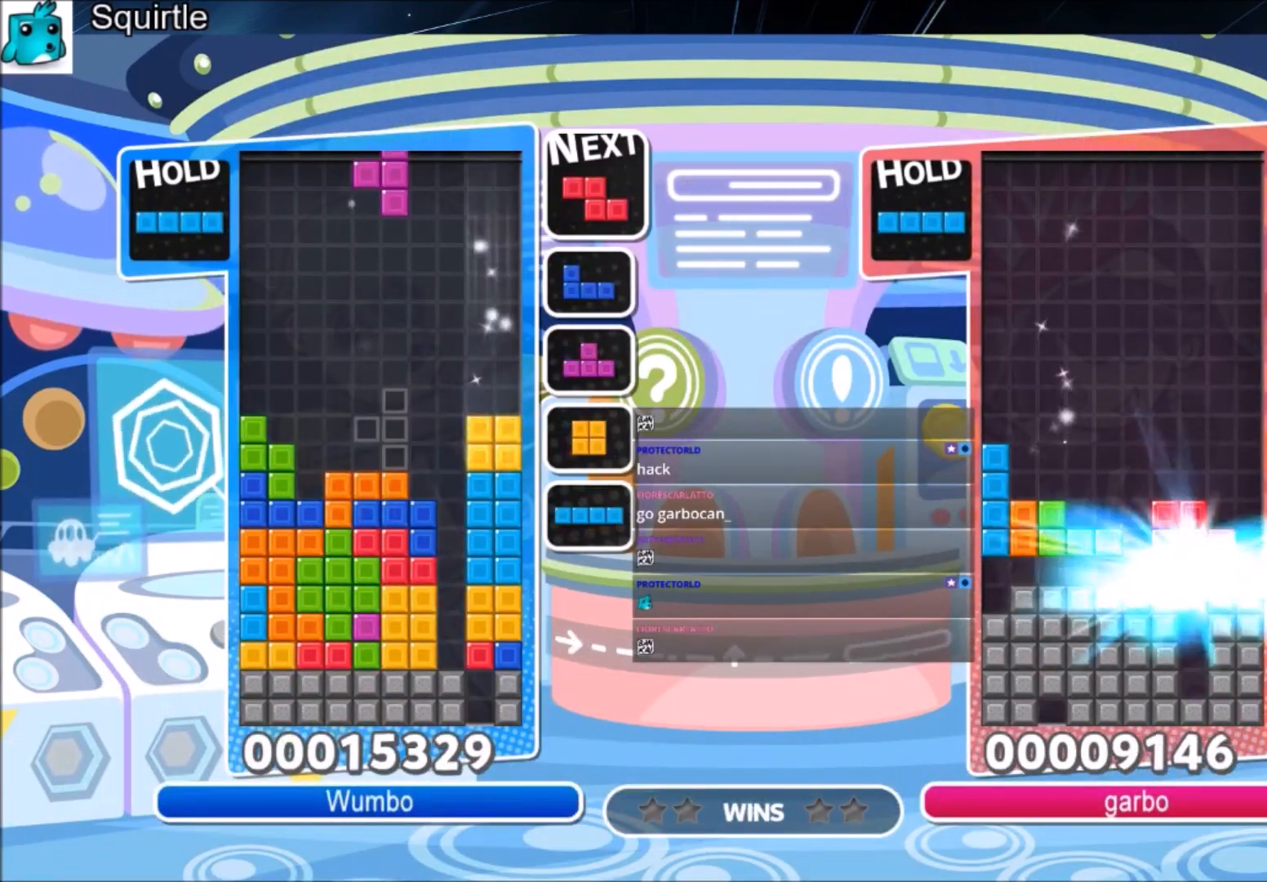
{"keys": ["z"], "events": [[33, "z", "up"], [66, "right", "down"], [133, "down", "down"], [166, "right", "up"], [267, "down", "up"], [400, "left", "down"], [400, "z", "down"], [500, "left", "up"]]}
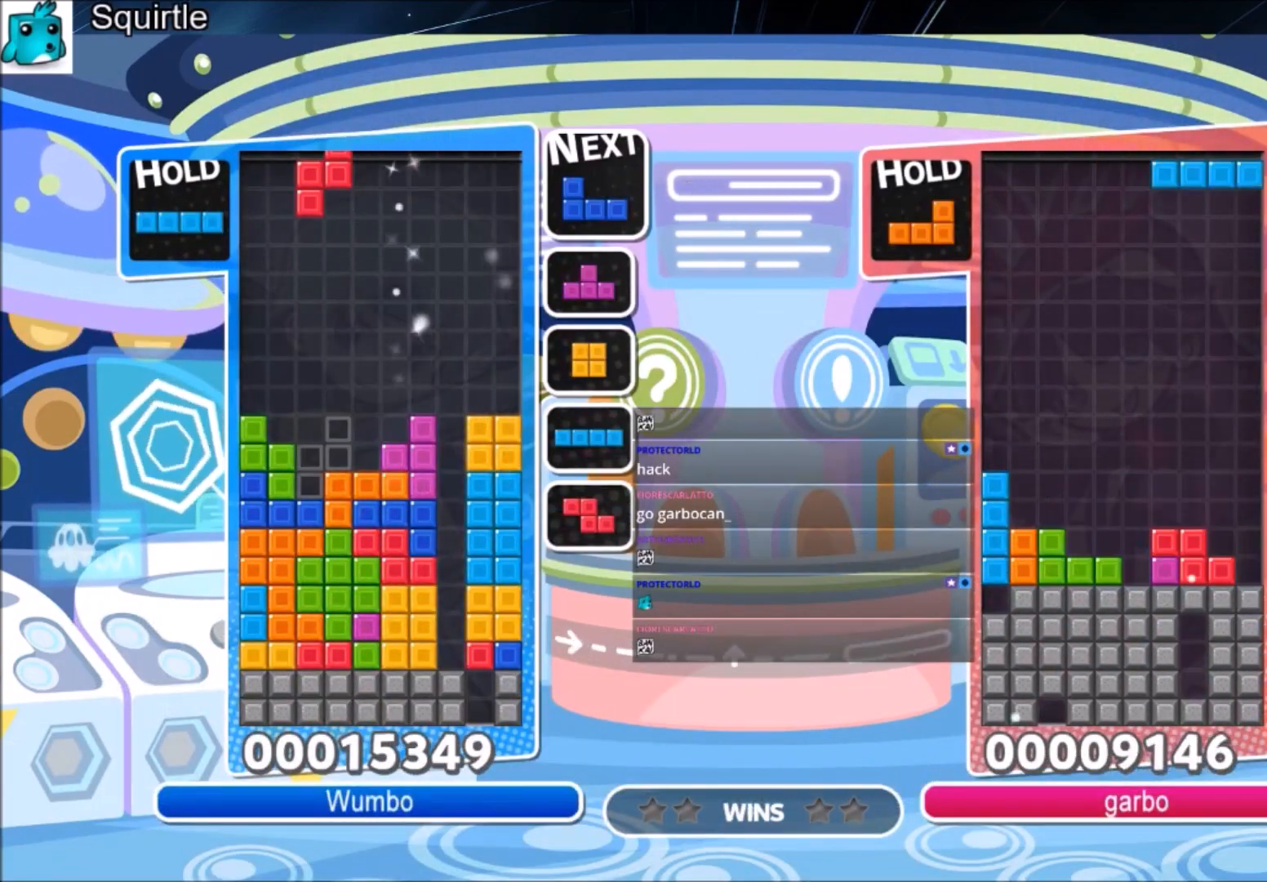
{"keys": ["left", "z"], "events": [[67, "z", "up"], [134, "down", "down"], [200, "left", "down"], [234, "down", "up"], [434, "z", "down"]]}
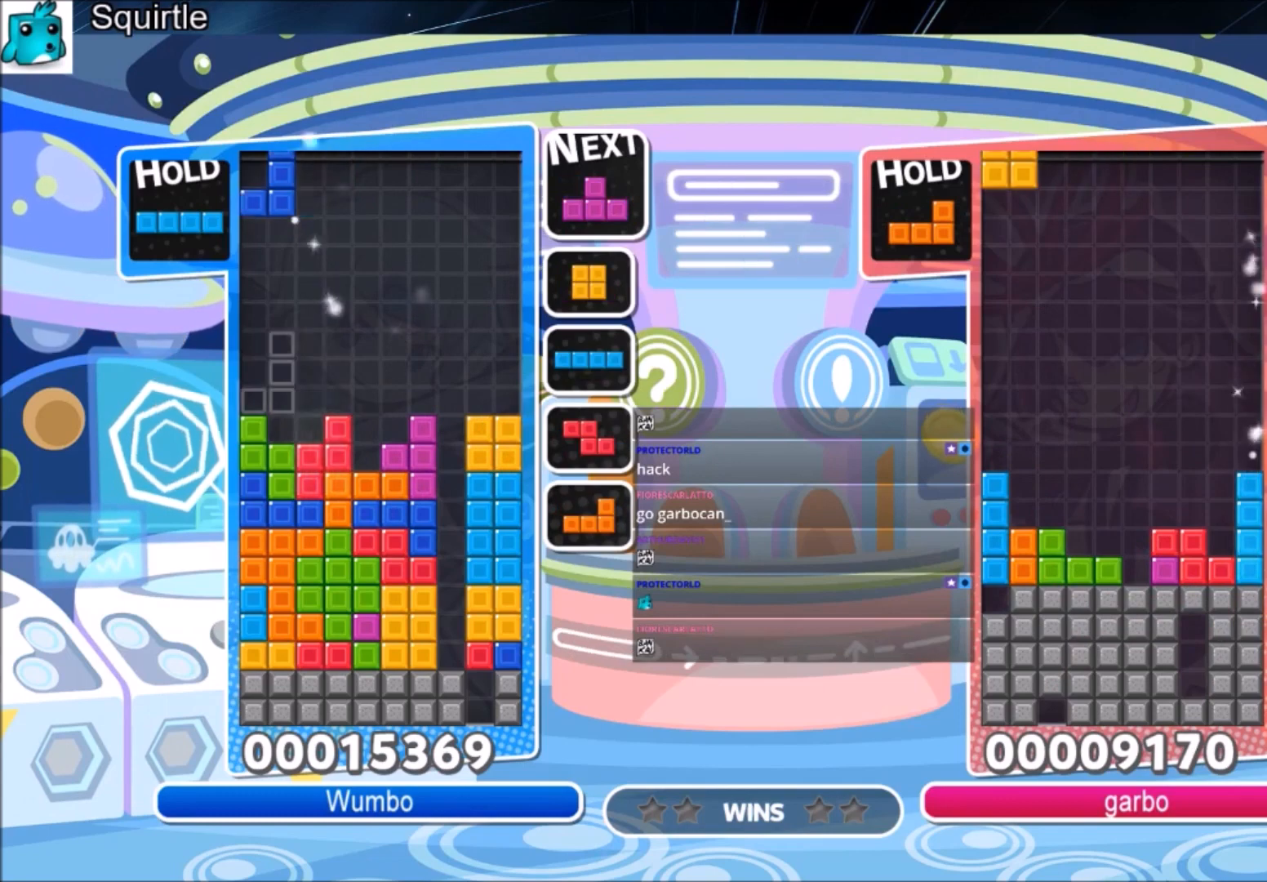
{"keys": ["left"], "events": [[33, "right", "down"], [66, "left", "up"], [66, "z", "up"], [100, "down", "down"], [166, "right", "up"], [200, "down", "up"], [300, "x", "down"], [333, "down", "down"], [400, "left", "down"], [433, "down", "up"], [433, "x", "up"]]}
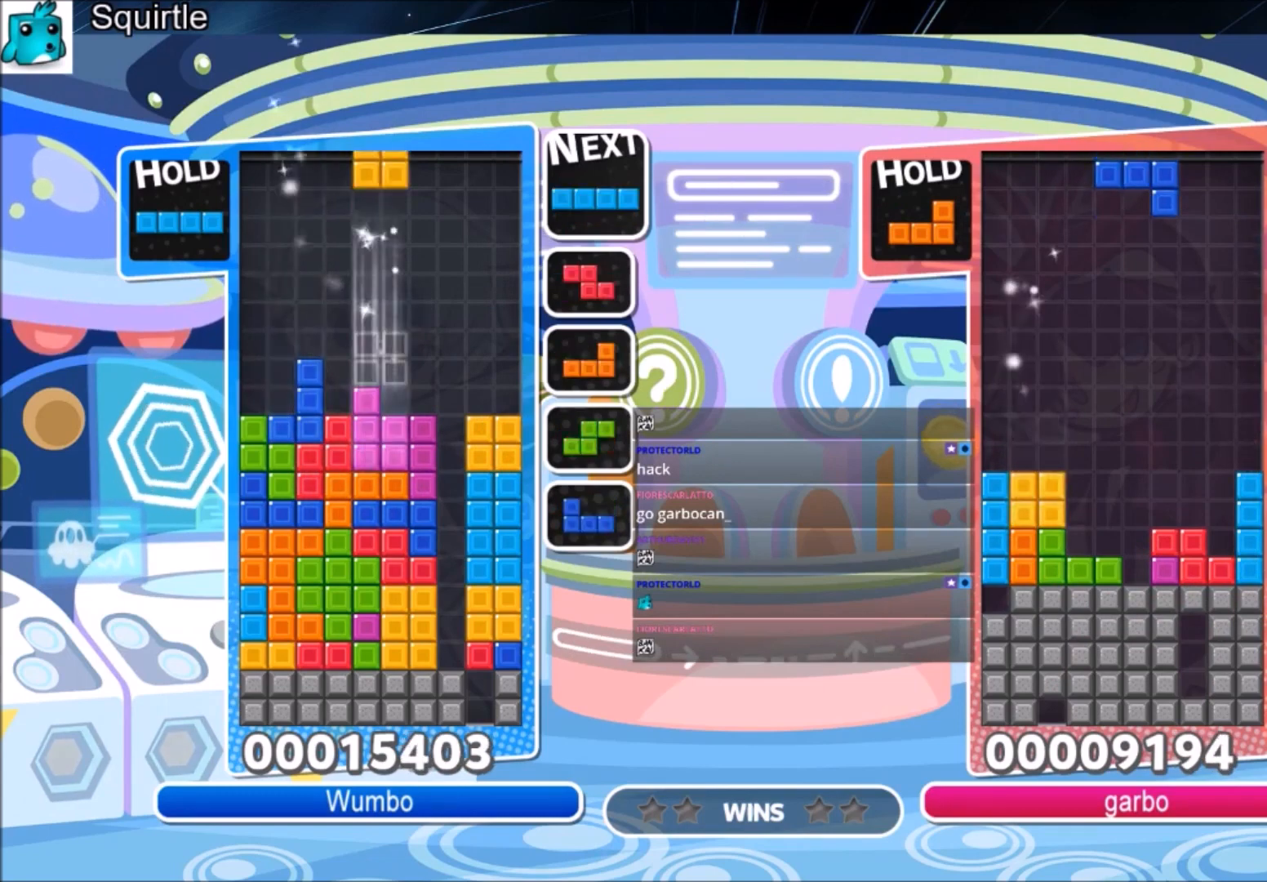
{"keys": ["down"], "events": [[234, "down", "down"], [234, "left", "up"], [267, "down", "up"], [367, "z", "down"], [401, "left", "down"], [467, "down", "down"], [501, "left", "up"], [501, "z", "up"]]}
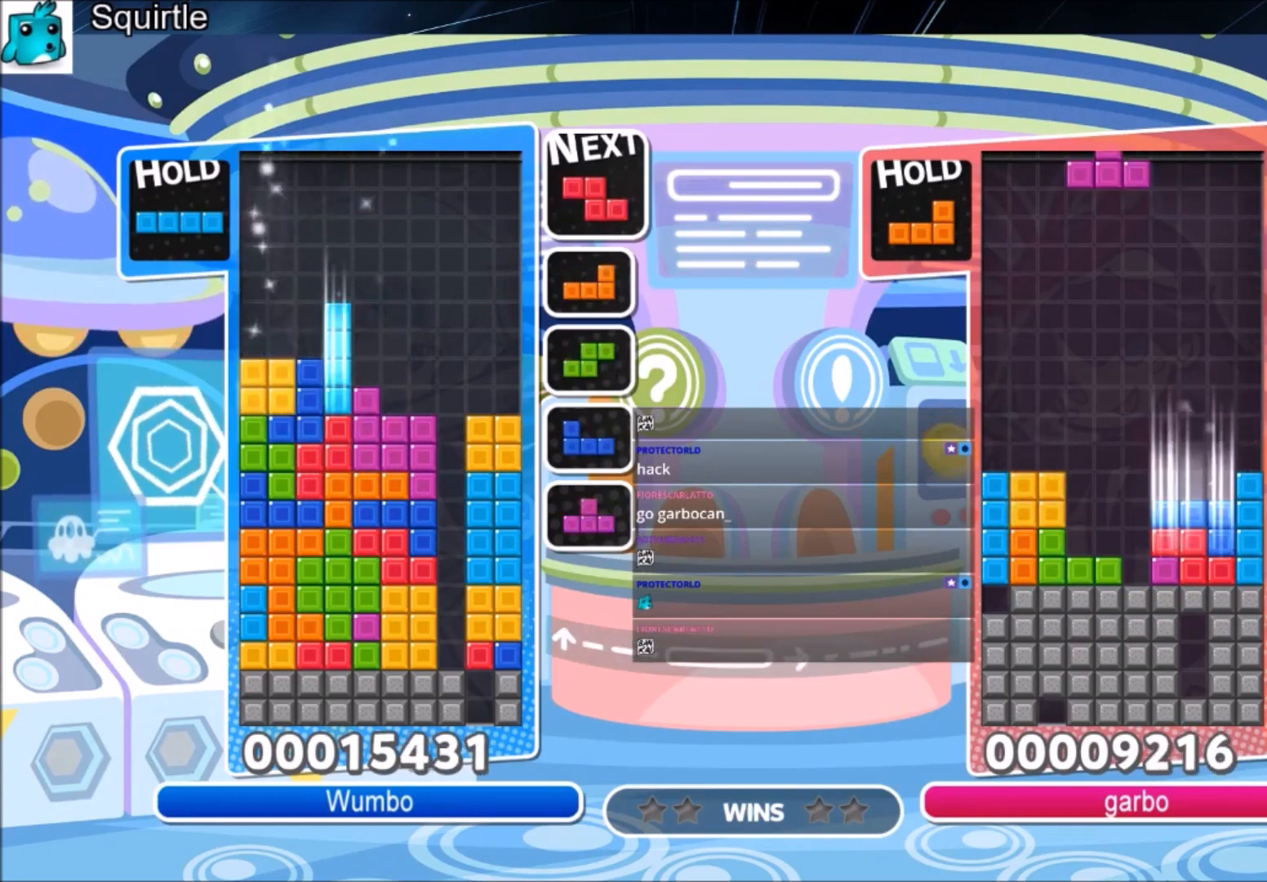
{"keys": ["left", "x"], "events": [[100, "down", "up"], [200, "right", "down"], [233, "down", "down"], [300, "right", "up"], [333, "down", "up"], [333, "left", "down"], [467, "x", "down"]]}
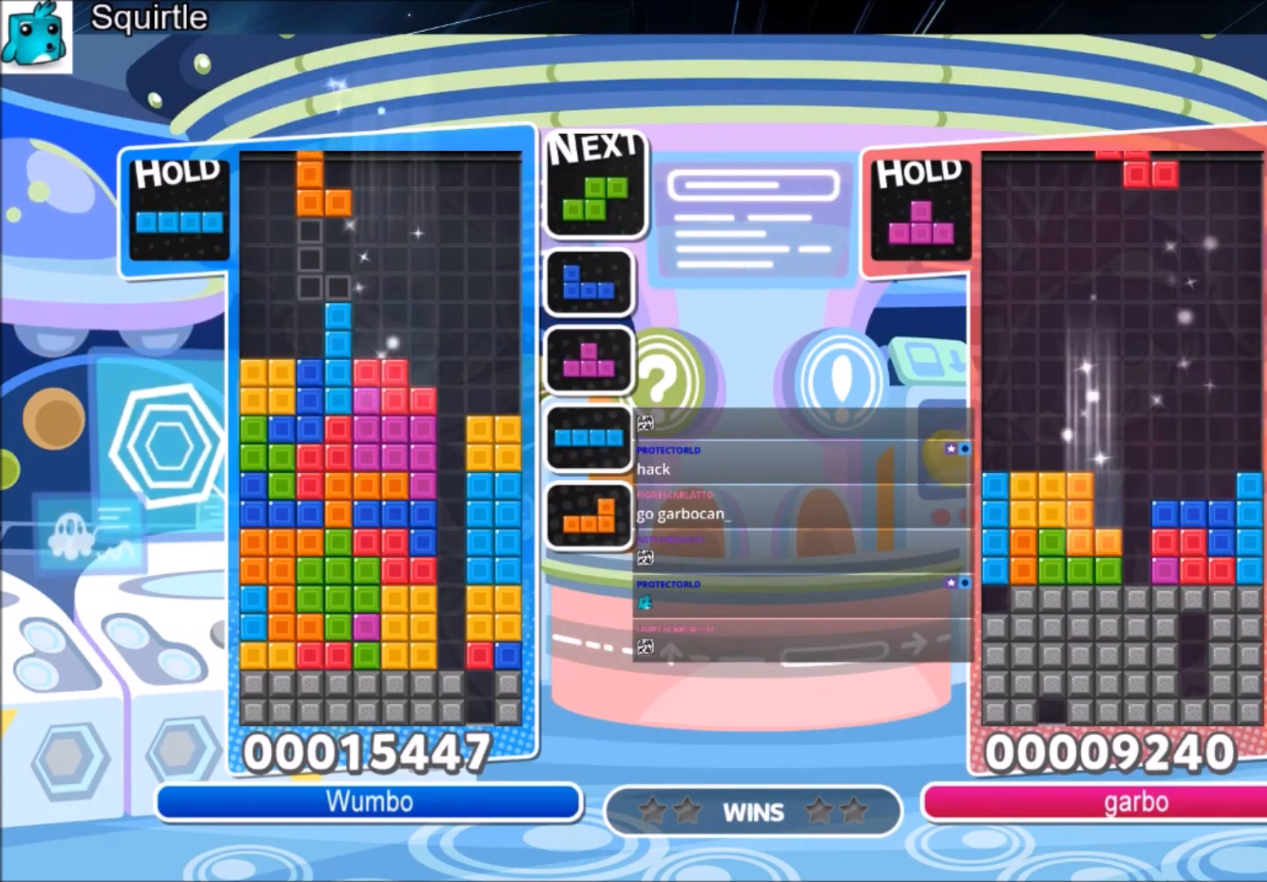
{"keys": ["down", "x"], "events": [[100, "down", "down"], [100, "x", "up"], [200, "down", "up"], [434, "left", "up"], [434, "x", "down"], [501, "down", "down"]]}
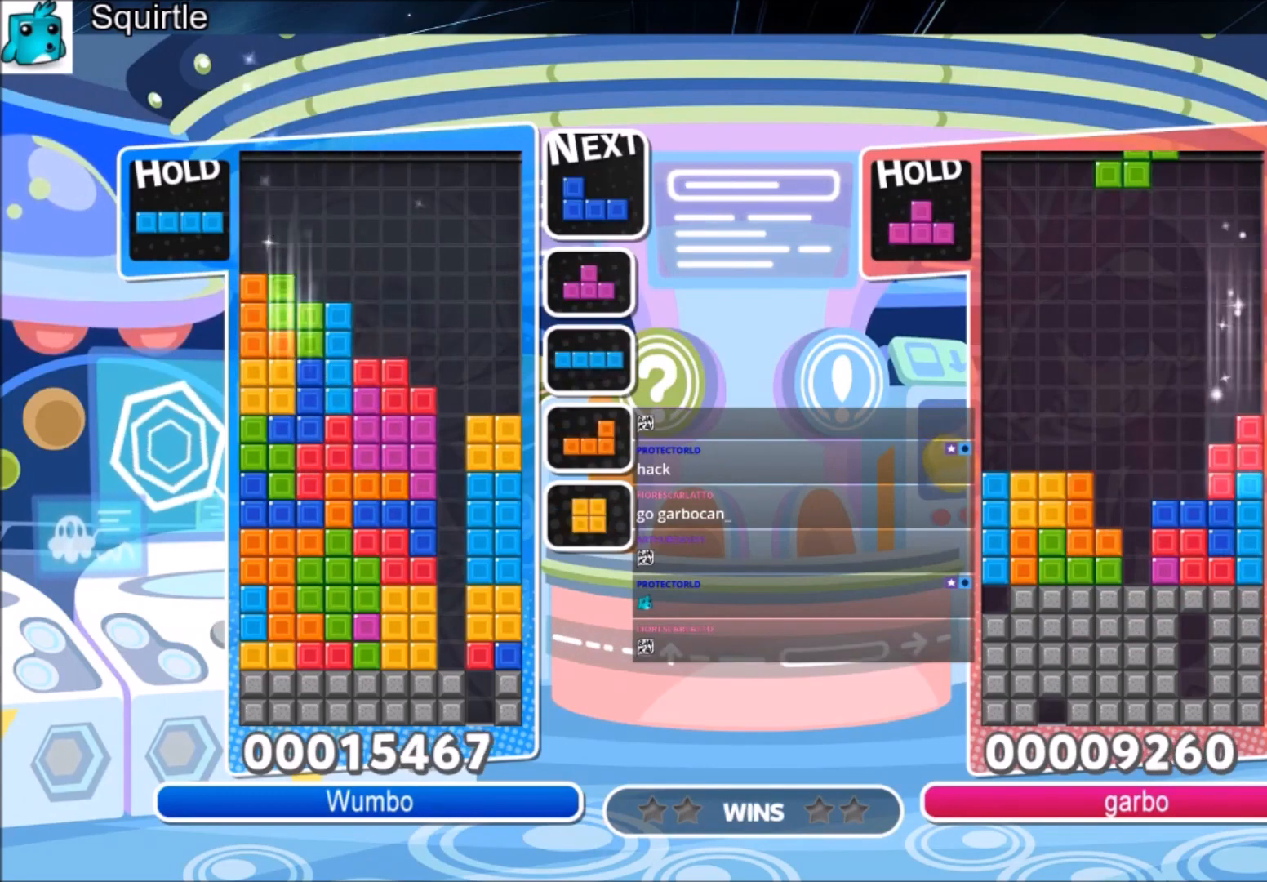
{"keys": ["down", "right", "z"], "events": [[100, "right", "down"], [100, "x", "up"], [133, "down", "up"], [367, "z", "down"], [500, "down", "down"]]}
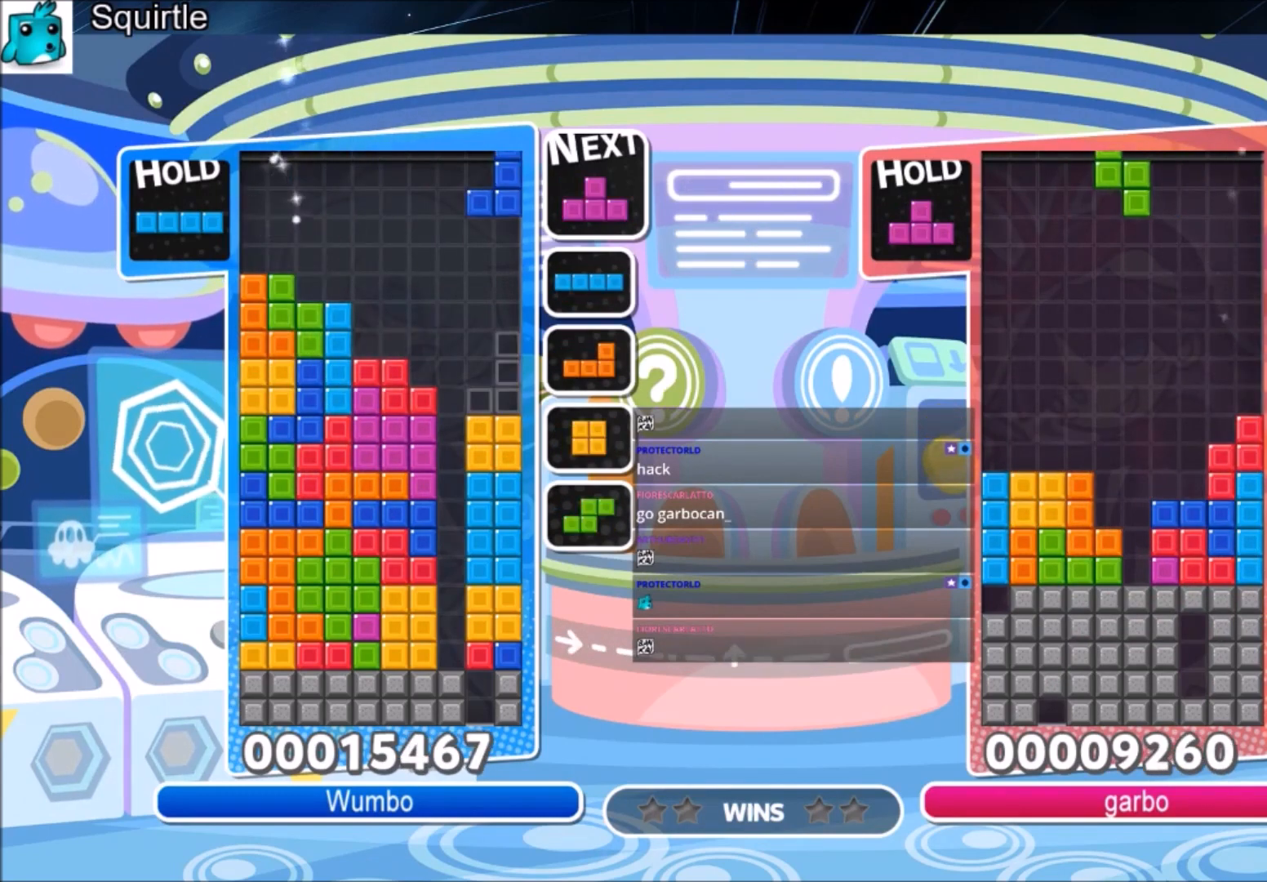
{"keys": ["z"], "events": [[67, "z", "up"], [134, "down", "up"], [234, "c", "down"], [367, "c", "up"], [434, "right", "up"], [467, "z", "down"]]}
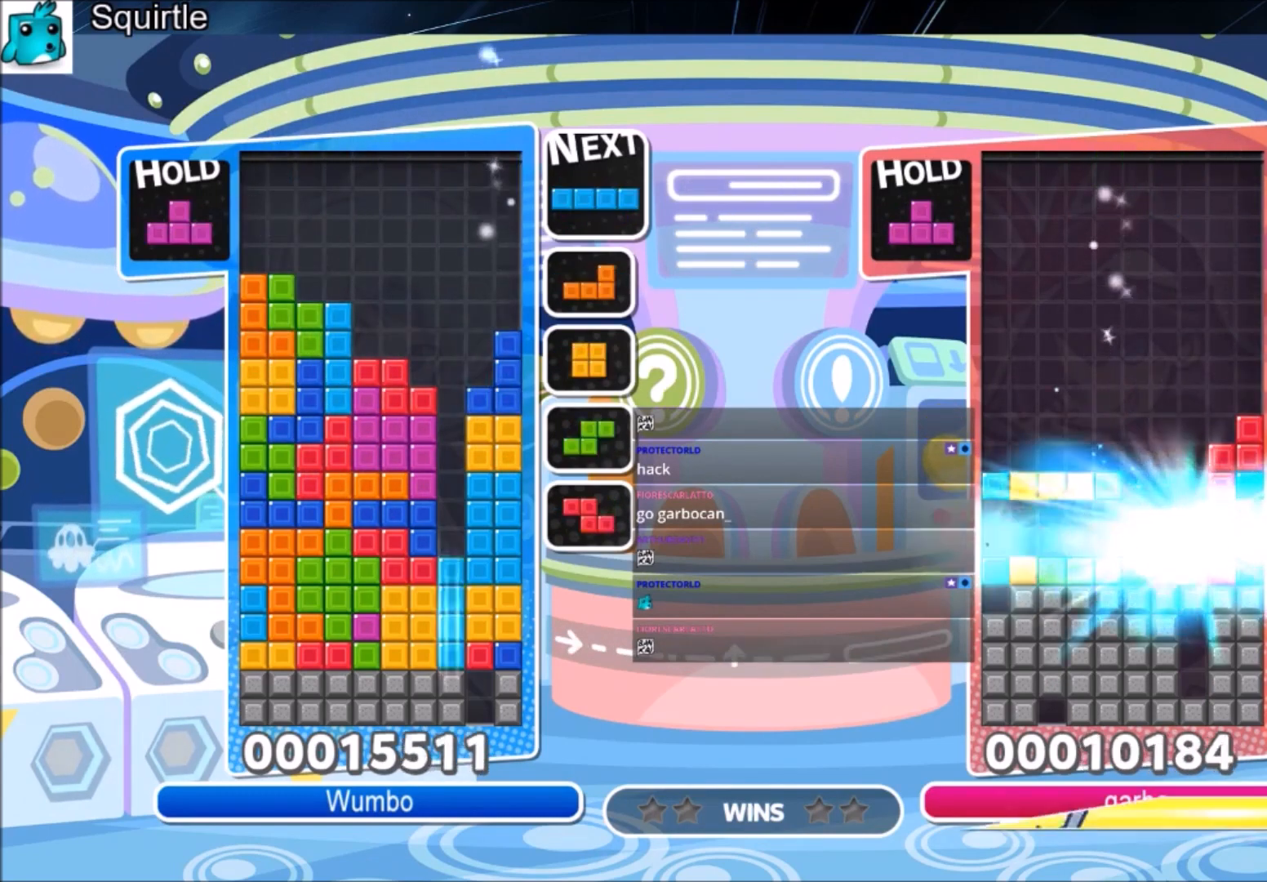
{"keys": ["right"], "events": [[33, "down", "down"], [100, "right", "down"], [100, "z", "up"], [166, "down", "up"]]}
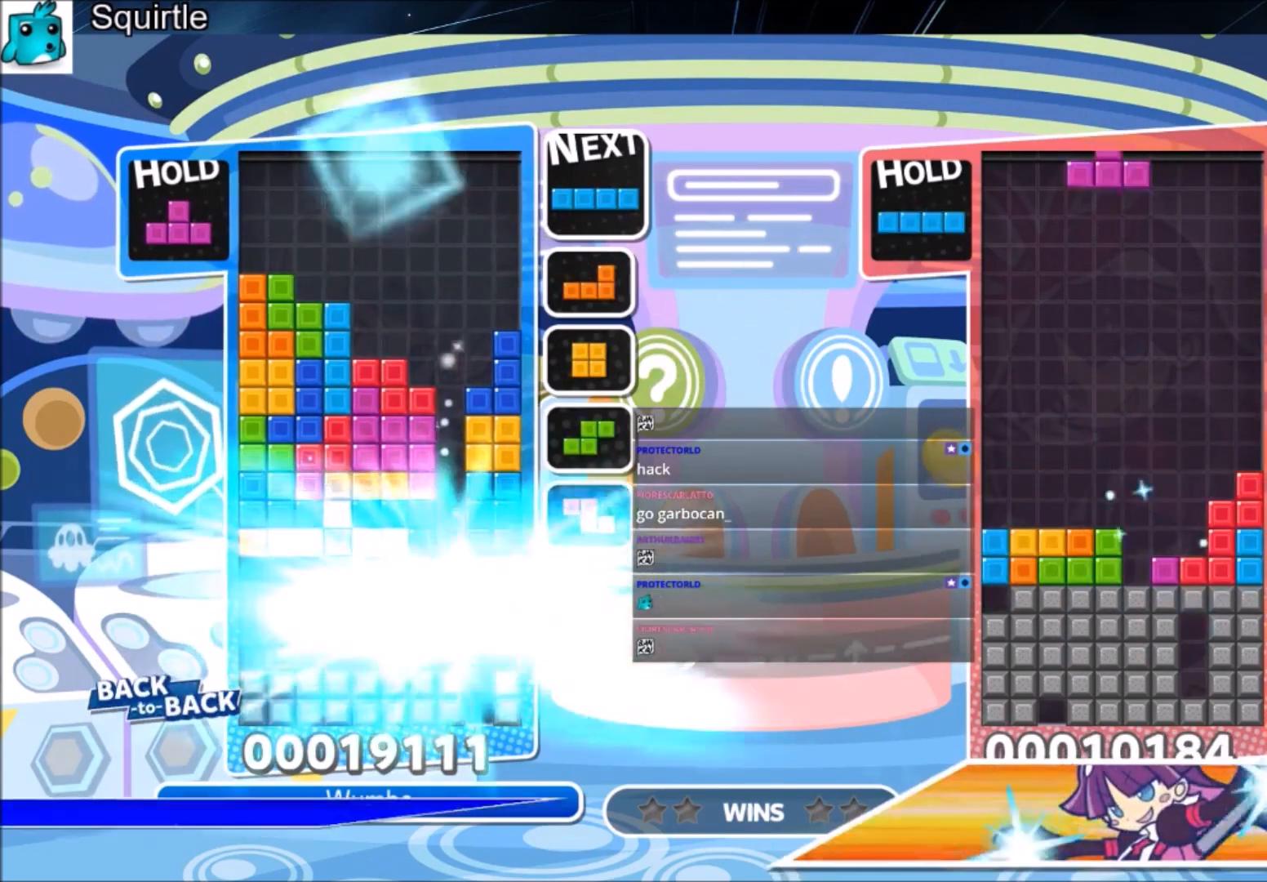
{"keys": ["right"], "events": []}
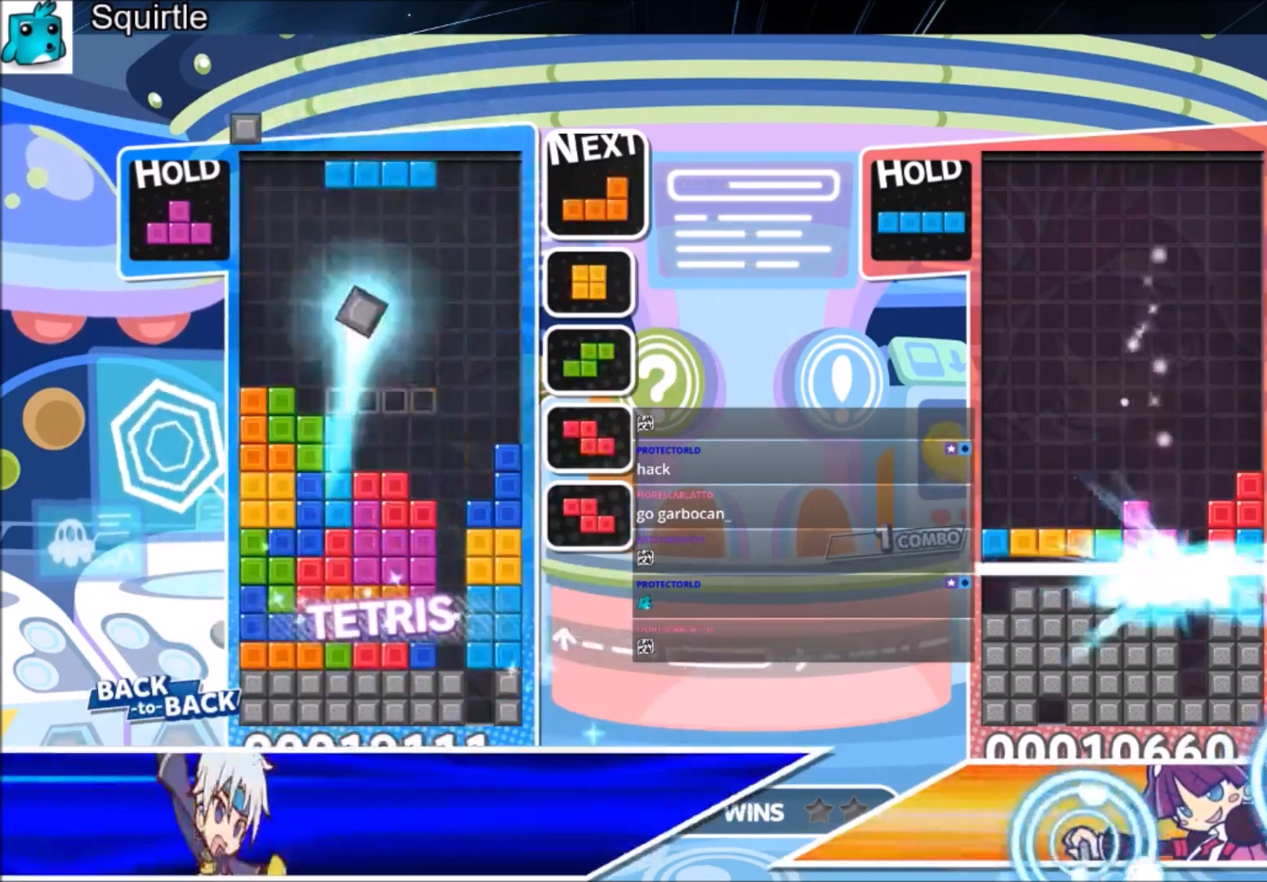
{"keys": ["down"], "events": [[233, "right", "up"], [300, "z", "down"], [333, "down", "down"], [467, "z", "up"]]}
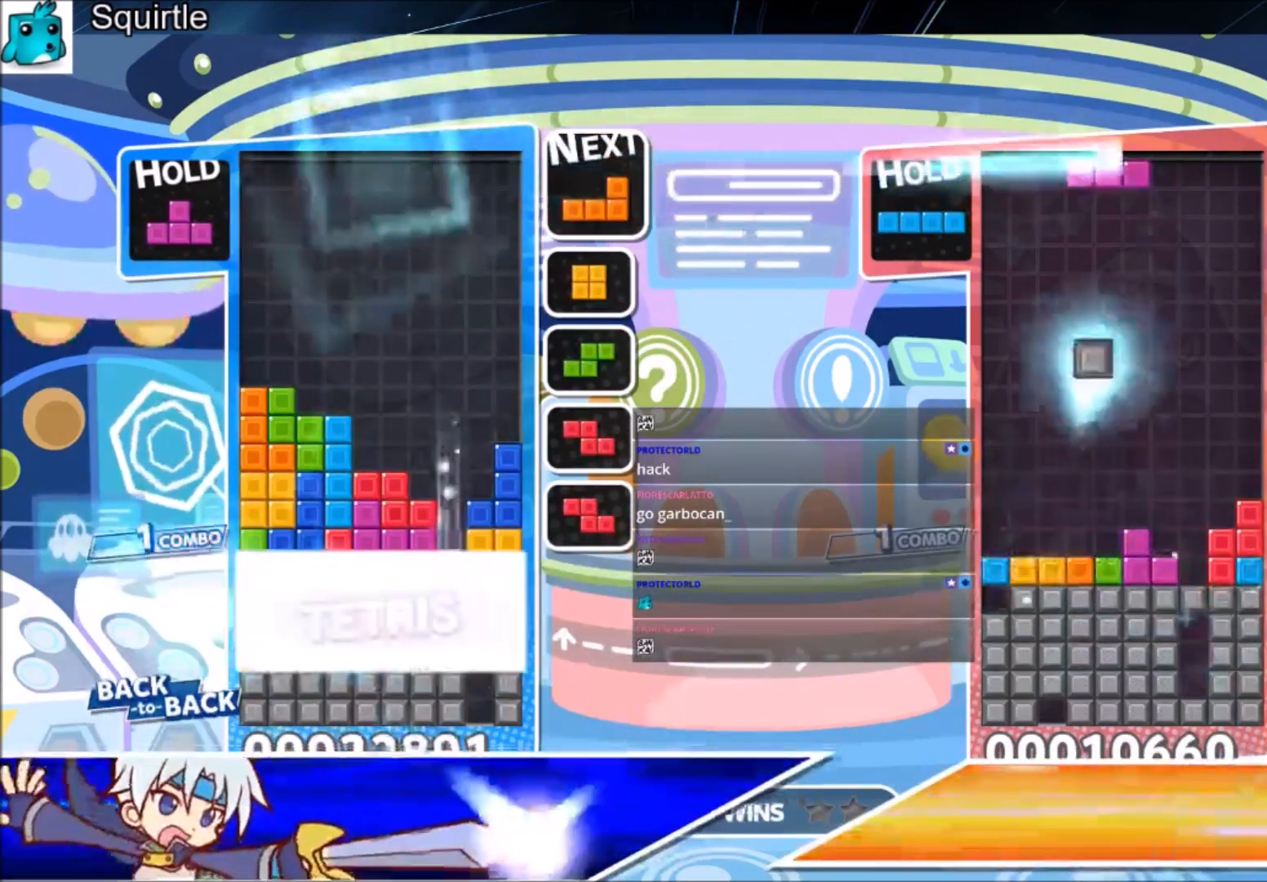
{"keys": [], "events": [[334, "down", "up"]]}
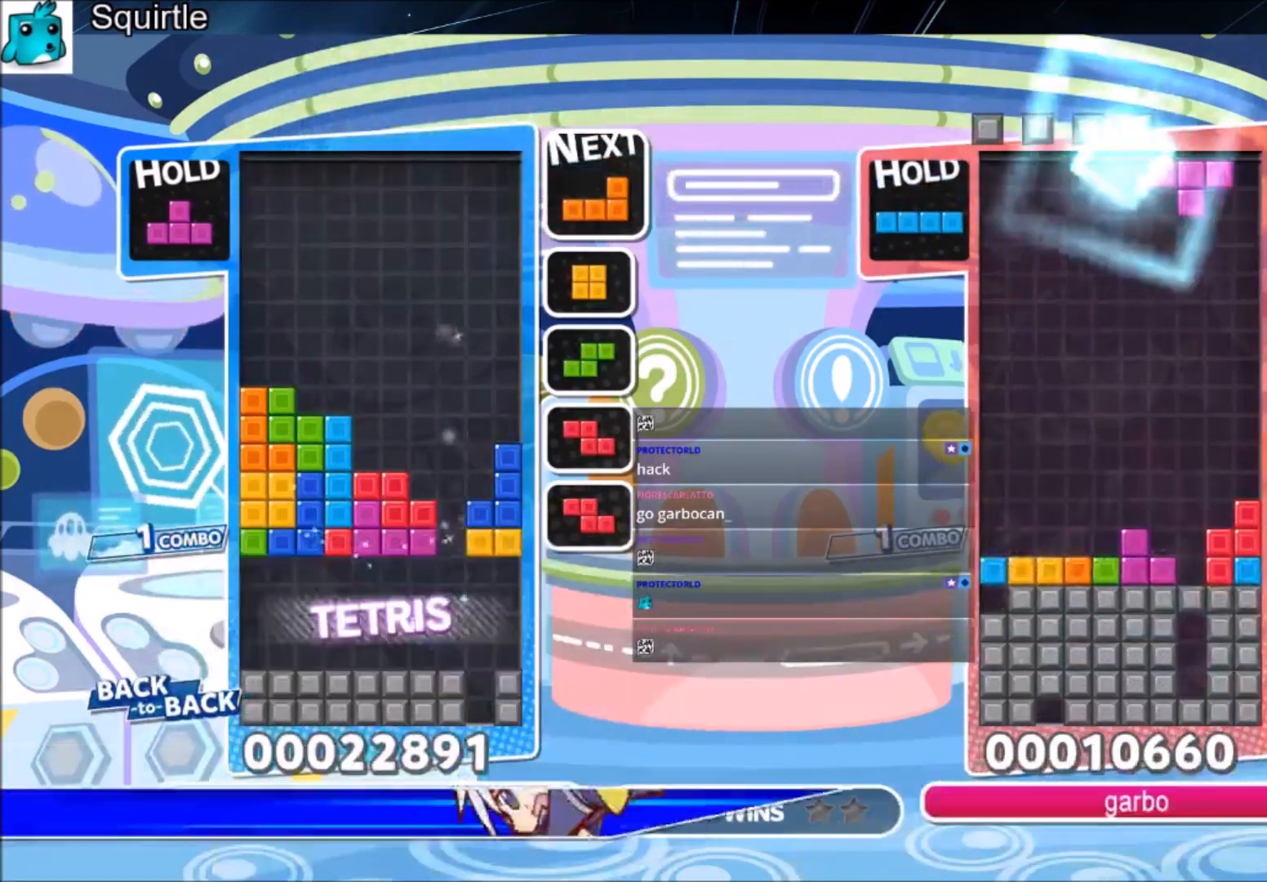
{"keys": [], "events": []}
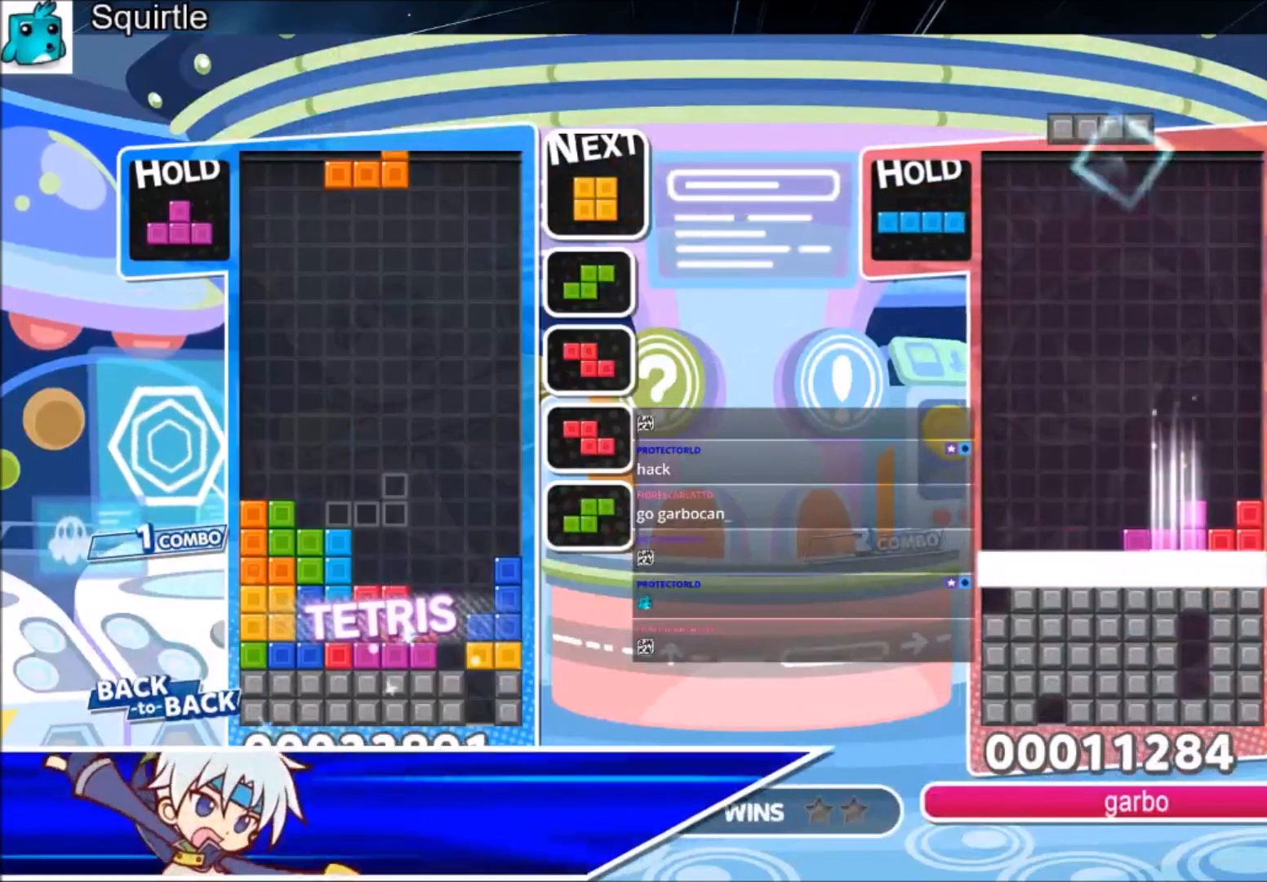
{"keys": ["up"], "events": [[67, "right", "down"], [100, "down", "down"], [200, "down", "up"], [300, "c", "down"], [300, "up", "down"], [467, "c", "up"], [467, "right", "up"]]}
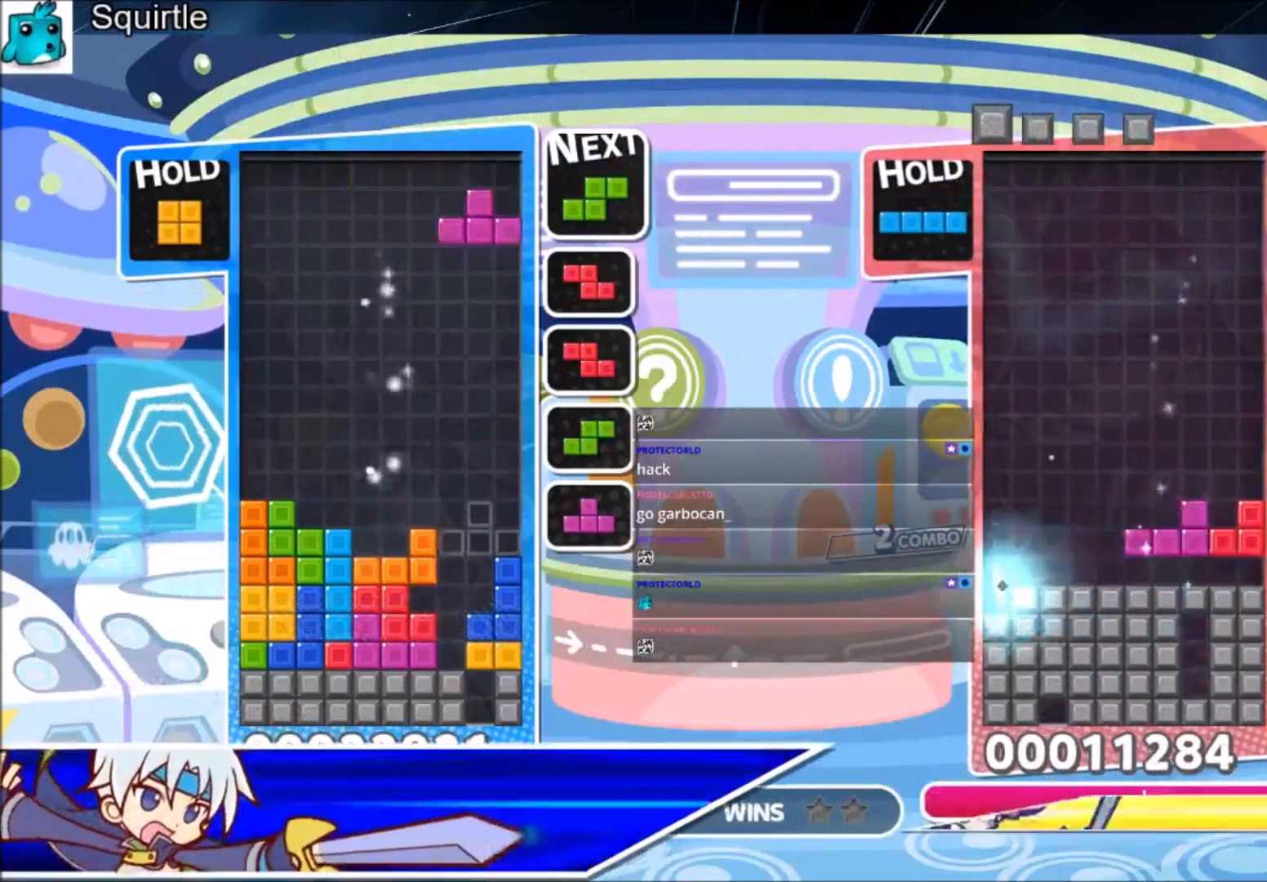
{"keys": ["z"], "events": [[66, "z", "down"], [200, "z", "up"], [433, "up", "up"], [500, "z", "down"]]}
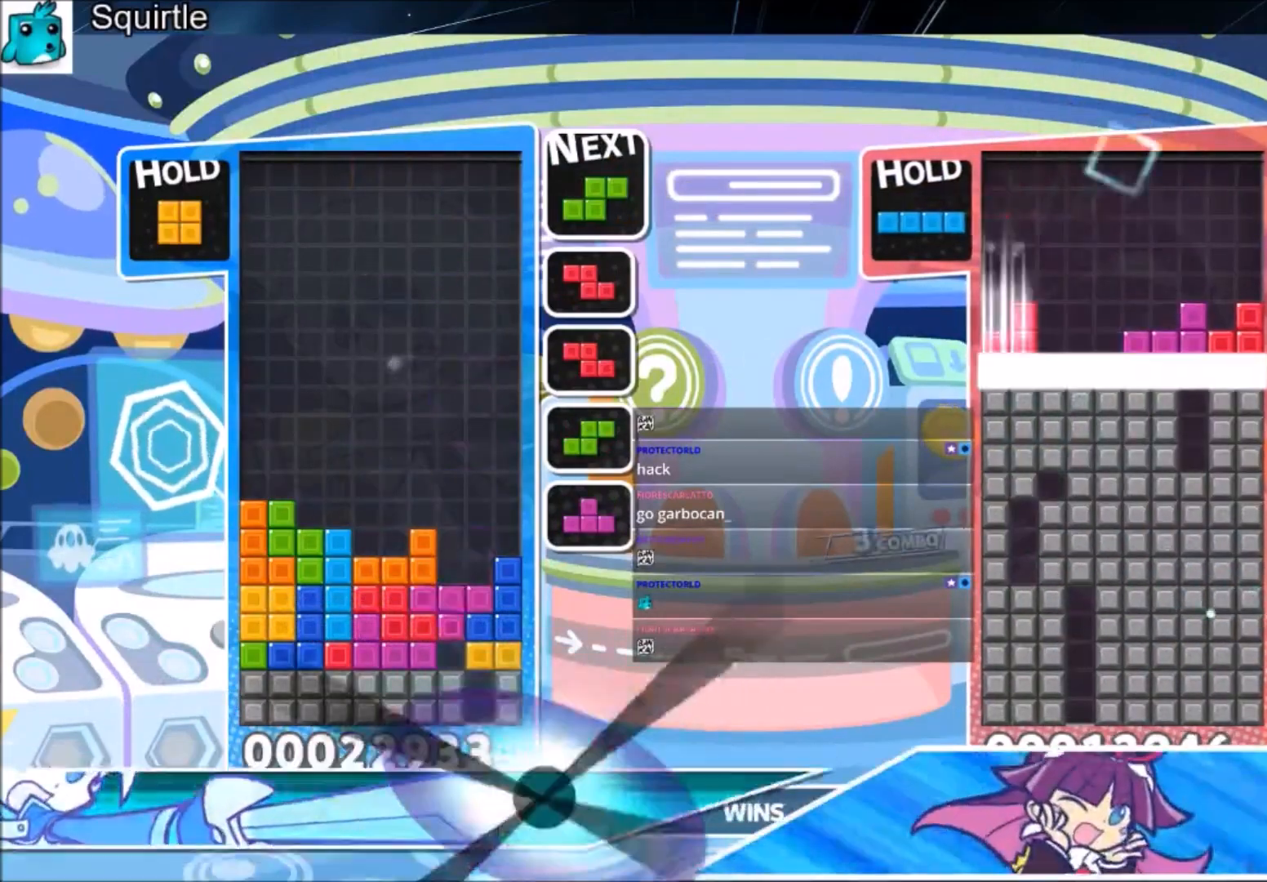
{"keys": [], "events": [[34, "down", "down"], [167, "z", "up"], [501, "down", "up"]]}
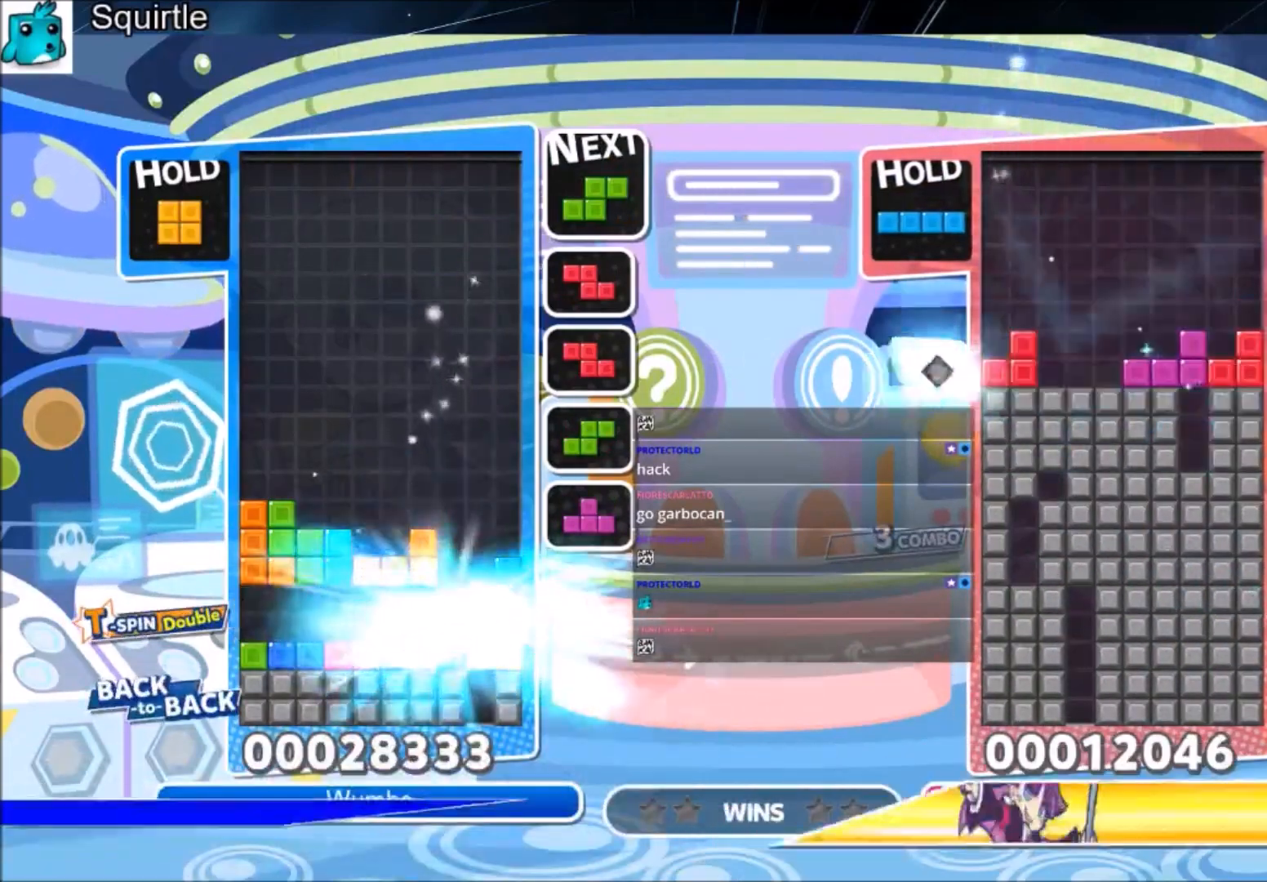
{"keys": [], "events": []}
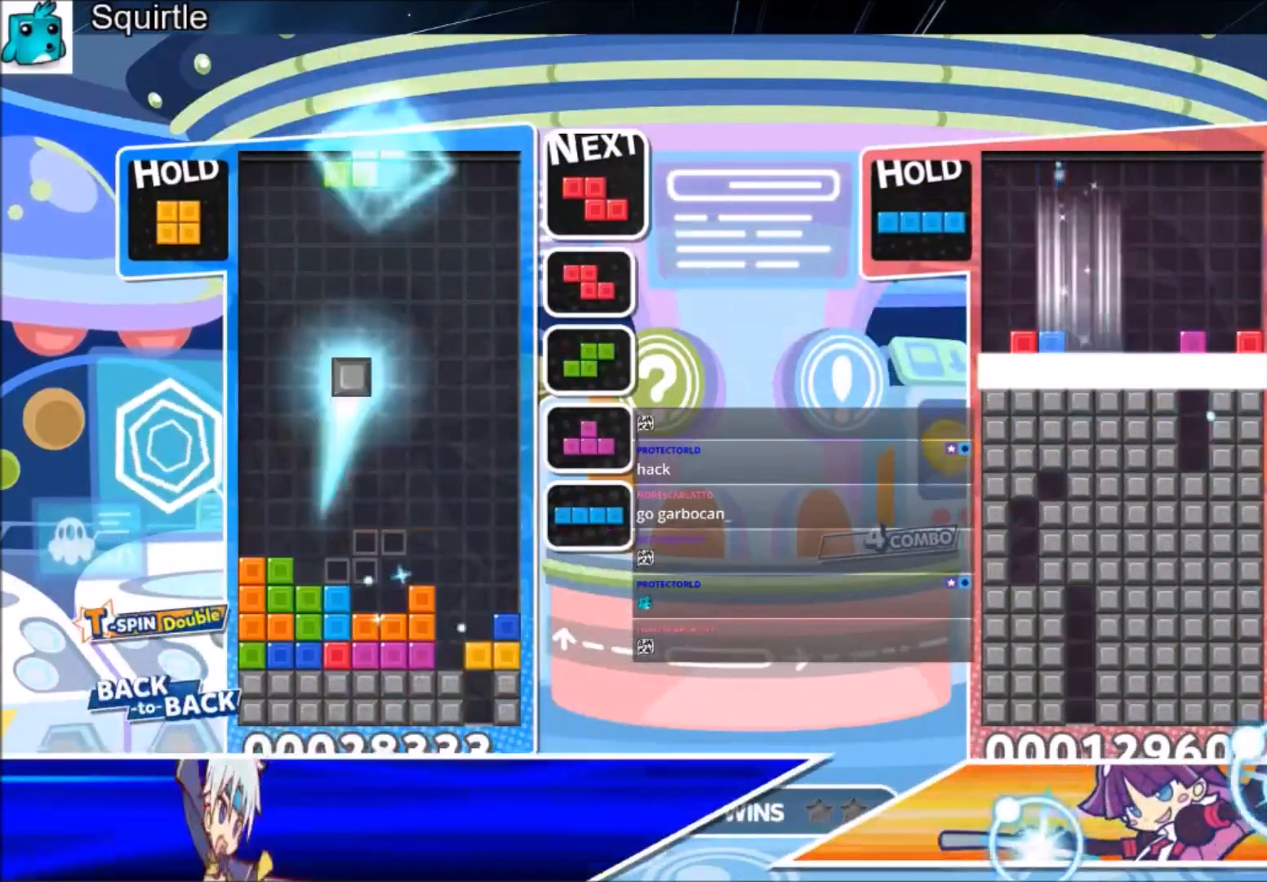
{"keys": ["right"], "events": [[100, "c", "down"], [334, "c", "up"], [401, "down", "down"], [434, "right", "down"], [501, "down", "up"]]}
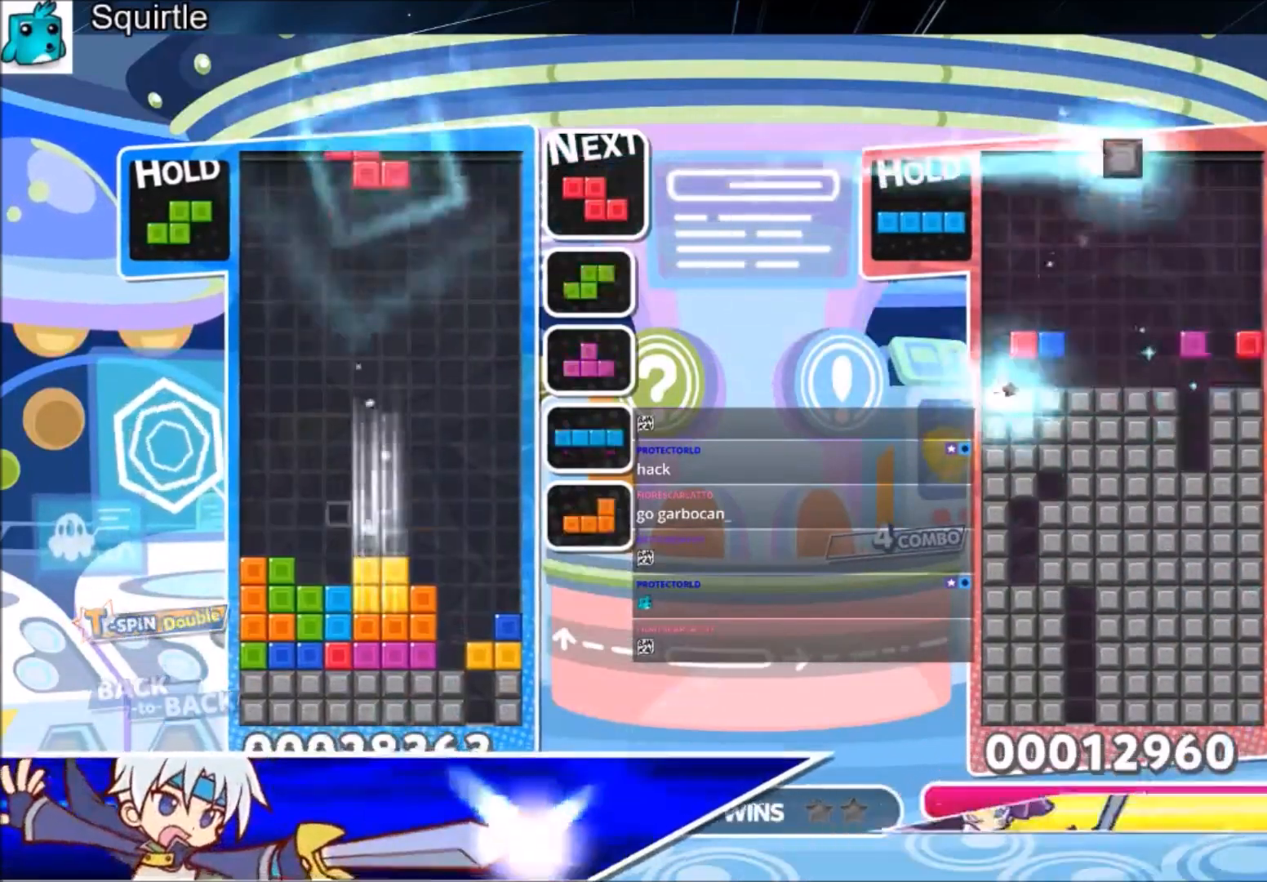
{"keys": ["left"], "events": [[133, "x", "down"], [233, "down", "down"], [300, "x", "up"], [367, "left", "down"], [367, "right", "up"], [400, "down", "up"]]}